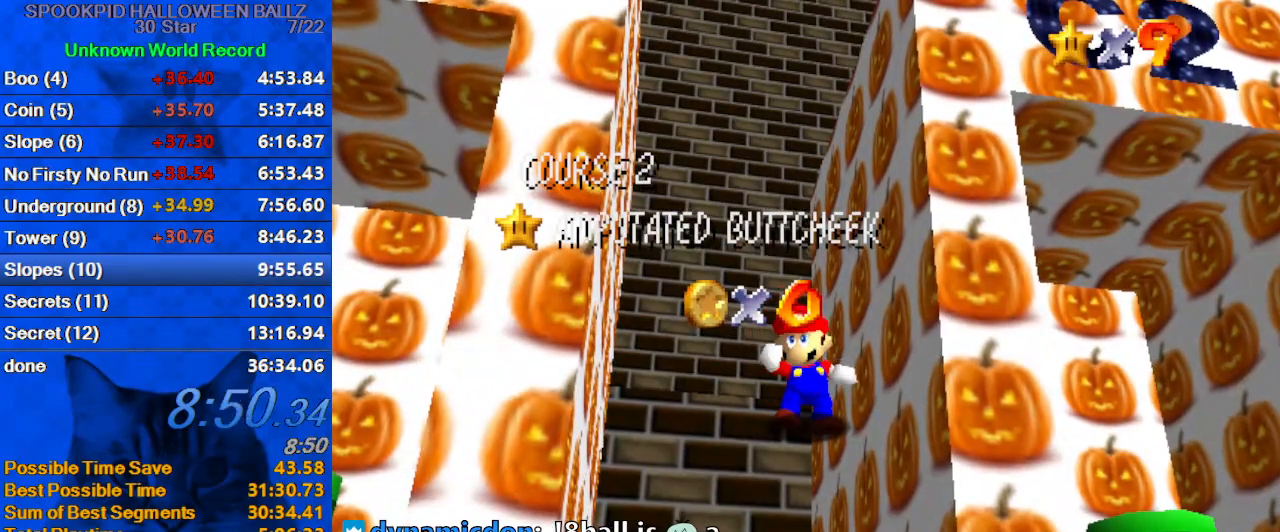
Gameplay with keyboard; each line is a JSON object with the keys held at the frame after it. "events" lists presses ("down") and releases ("up") of "a", "c", "ctrl", "d", "down", "left", "return", "right", "s", "shift", "up", "w", "x" and "y" between this image and that frame as [ms after this image, input, new state], when the widget could be followed in between. No other keys are recorded. Mouse input is not recorded.
{"keys": ["shift"], "events": [[133, "shift", "down"], [200, "shift", "up"], [300, "shift", "down"], [367, "shift", "up"], [433, "shift", "down"]]}
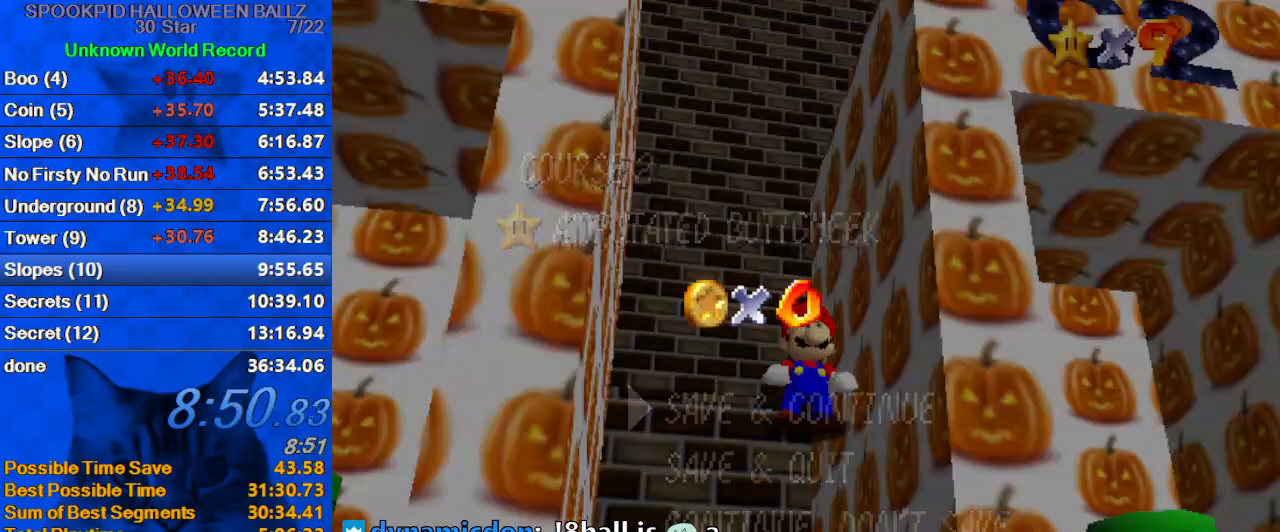
{"keys": ["right", "shift"], "events": [[67, "shift", "up"], [300, "shift", "down"], [467, "right", "down"]]}
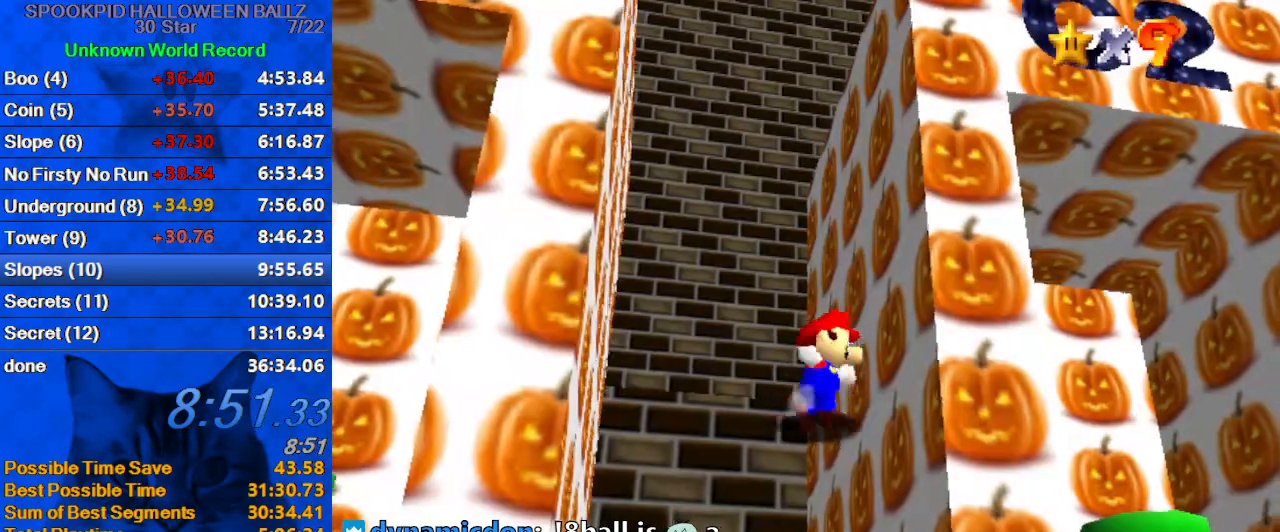
{"keys": ["right", "up"], "events": [[133, "ctrl", "down"], [333, "ctrl", "up"], [333, "shift", "up"], [400, "up", "down"]]}
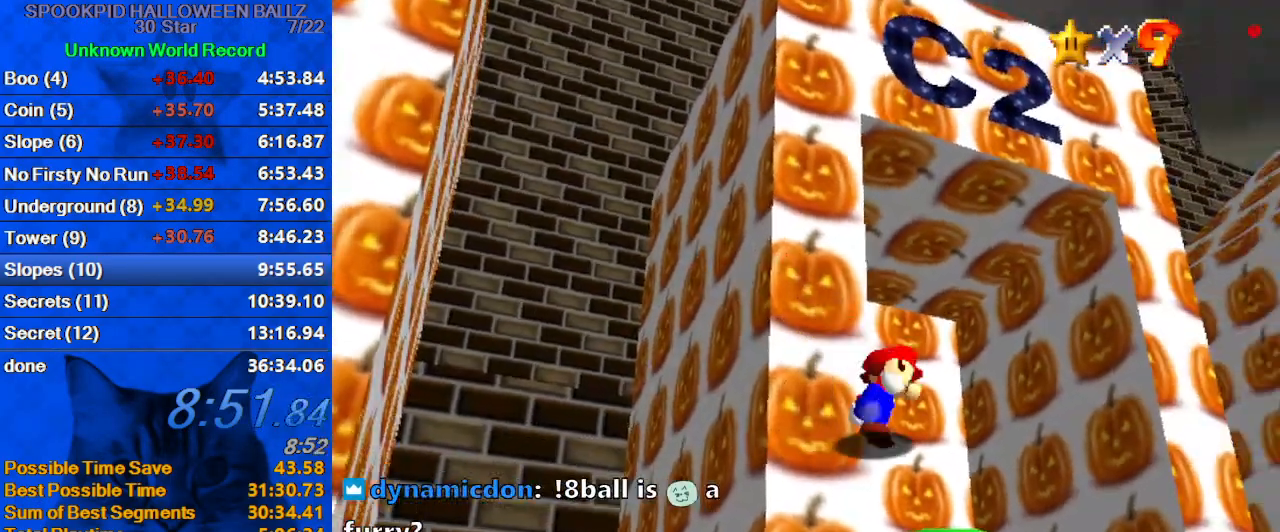
{"keys": ["shift", "up"], "events": [[133, "right", "up"], [467, "shift", "down"]]}
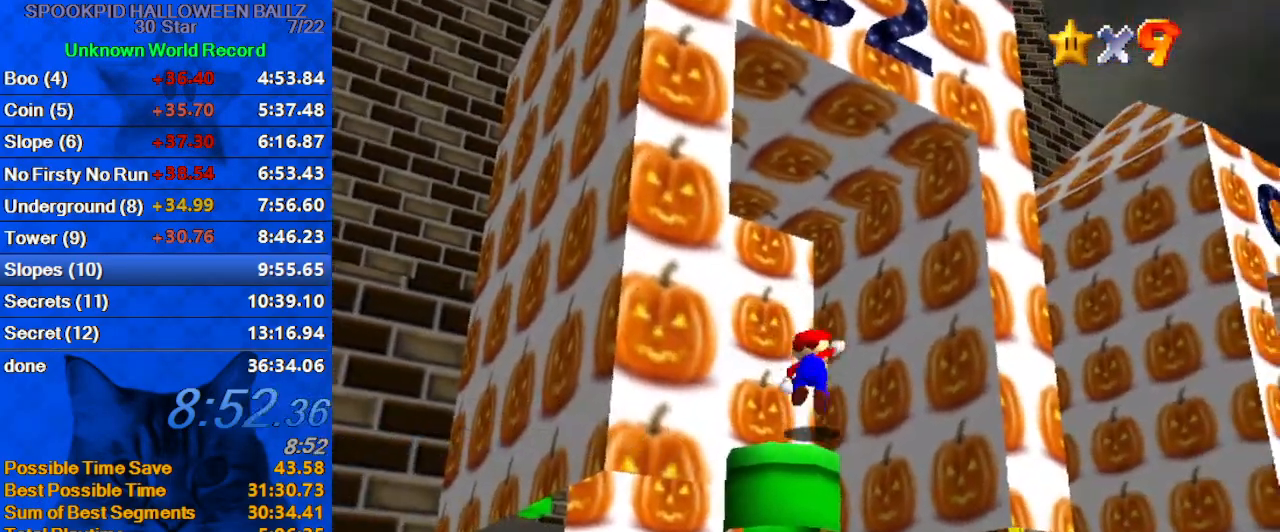
{"keys": ["d"], "events": [[200, "ctrl", "down"], [300, "left", "down"], [333, "ctrl", "up"], [333, "shift", "up"], [433, "d", "down"], [467, "left", "up"], [467, "up", "up"]]}
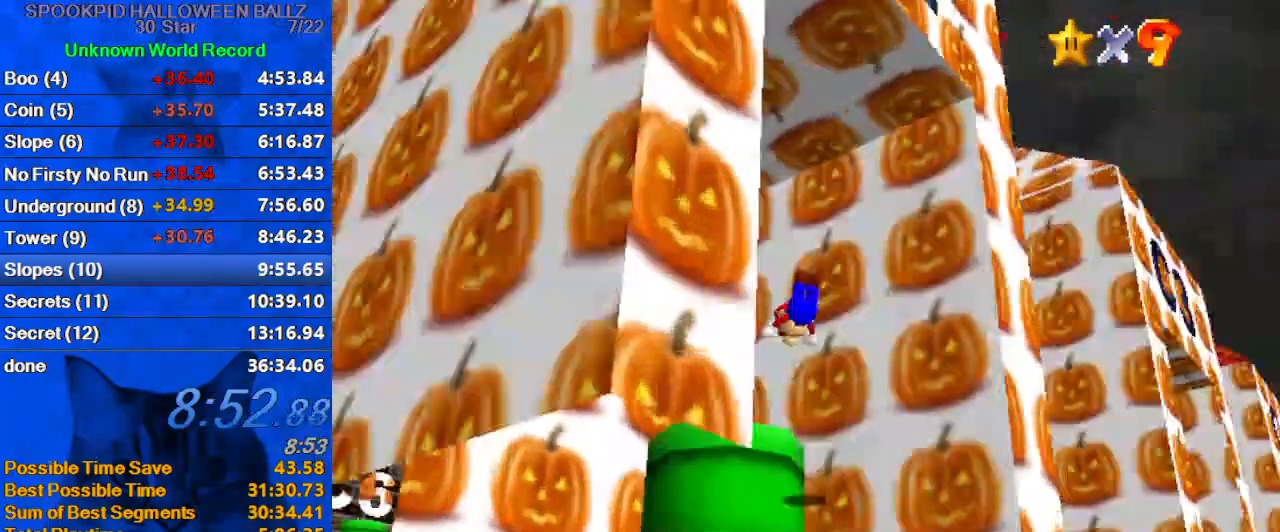
{"keys": ["down"], "events": [[67, "d", "up"], [133, "down", "down"], [133, "left", "down"], [267, "left", "up"]]}
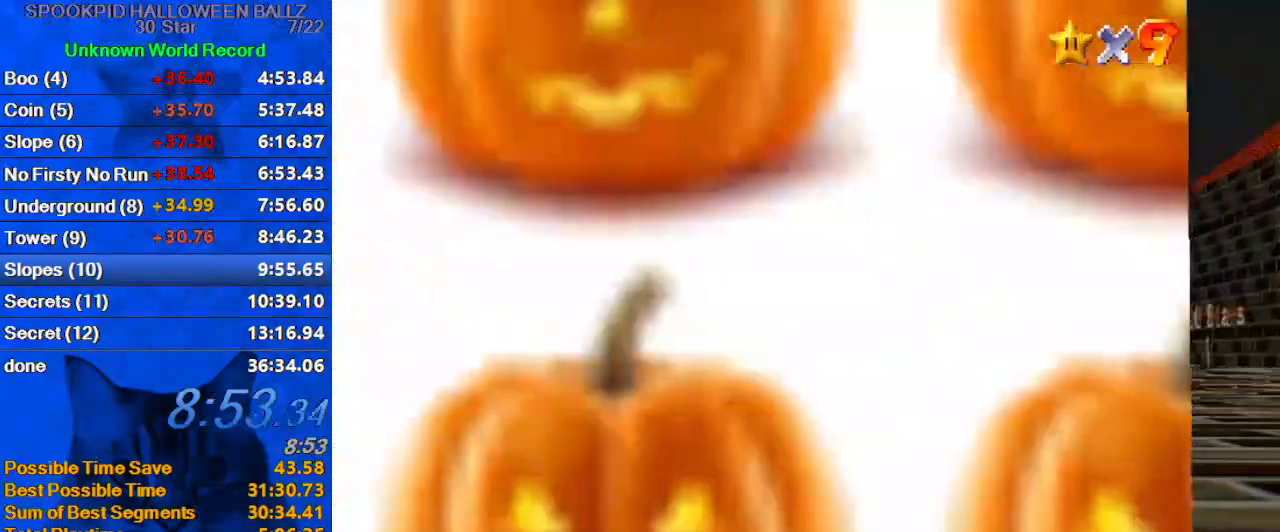
{"keys": ["left", "up"], "events": [[33, "down", "up"], [167, "left", "down"], [233, "up", "down"], [267, "d", "down"], [400, "d", "up"]]}
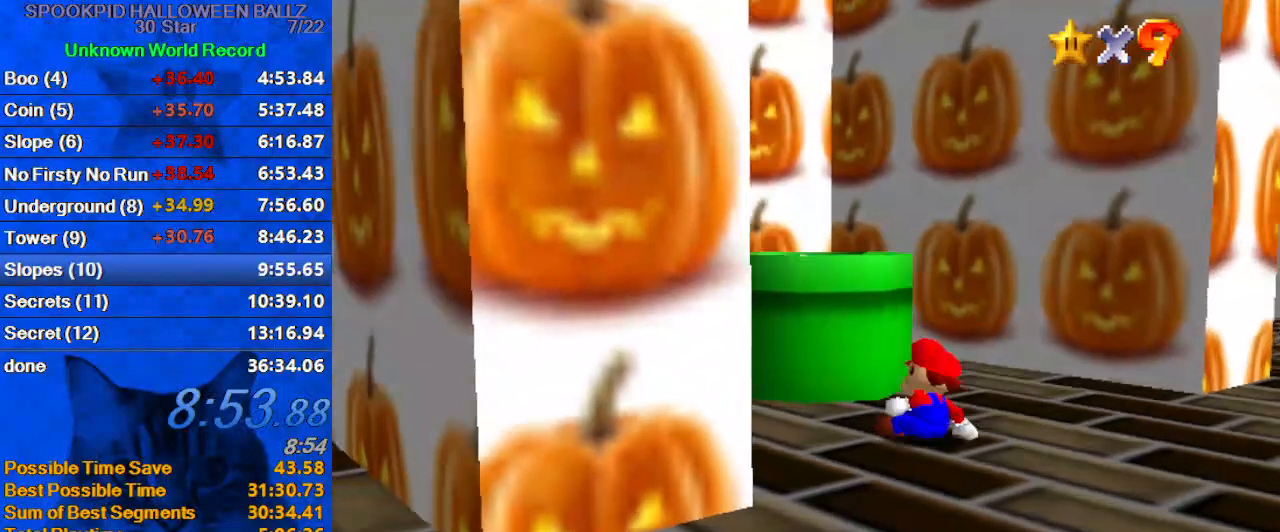
{"keys": ["left", "up"], "events": [[200, "c", "down"], [300, "c", "up"], [333, "c", "down"], [467, "c", "up"]]}
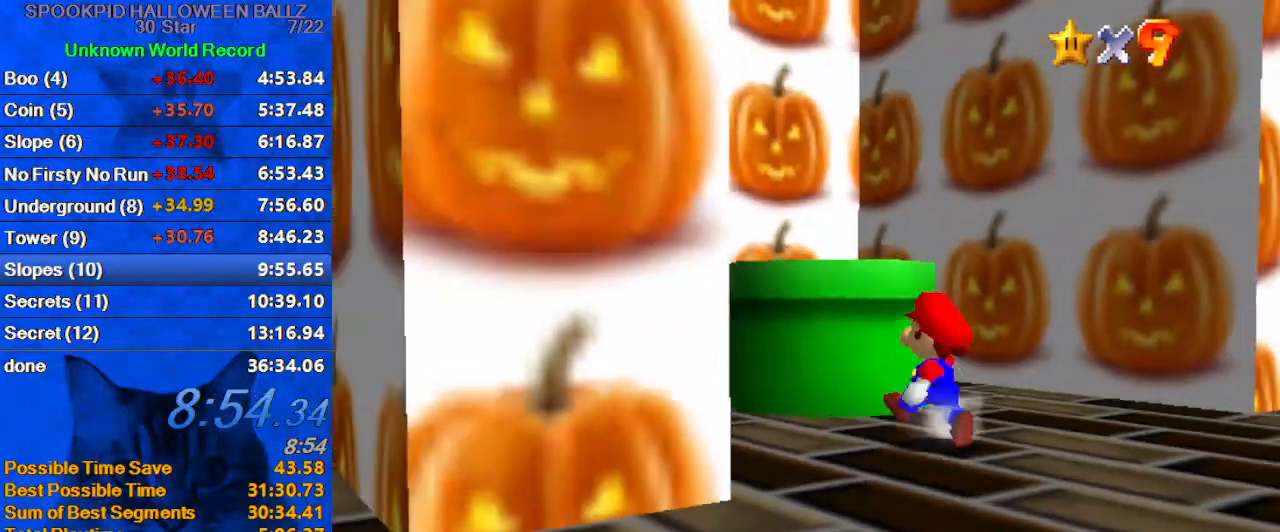
{"keys": ["ctrl", "up"], "events": [[167, "shift", "down"], [267, "left", "up"], [400, "ctrl", "down"], [433, "shift", "up"]]}
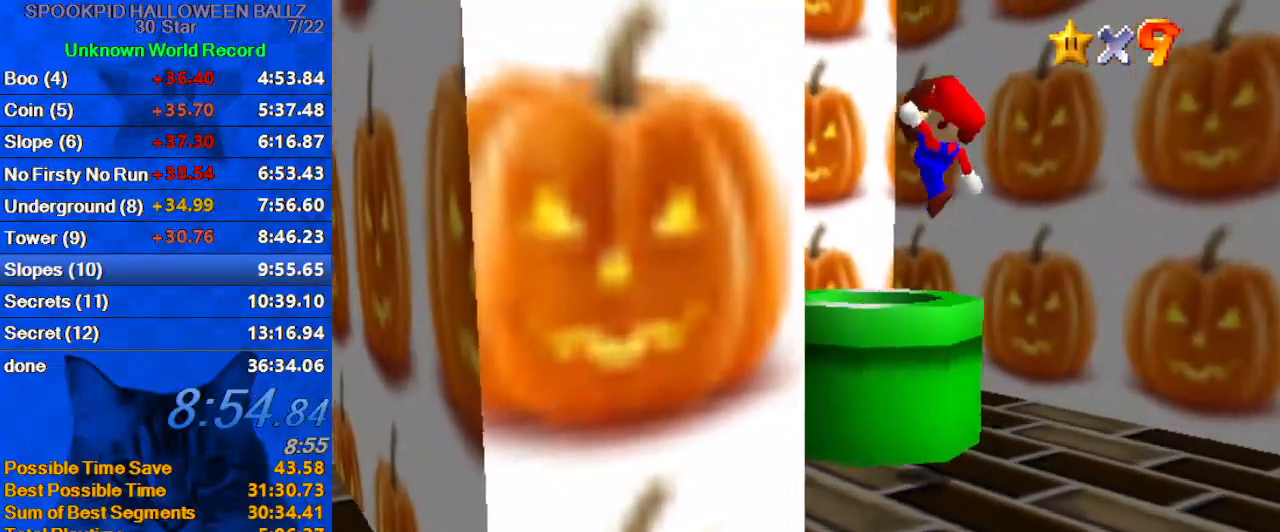
{"keys": ["ctrl", "down", "right"], "events": [[33, "ctrl", "up"], [67, "d", "down"], [133, "up", "up"], [167, "d", "up"], [167, "right", "down"], [300, "ctrl", "down"], [400, "ctrl", "up"], [400, "down", "down"], [500, "ctrl", "down"]]}
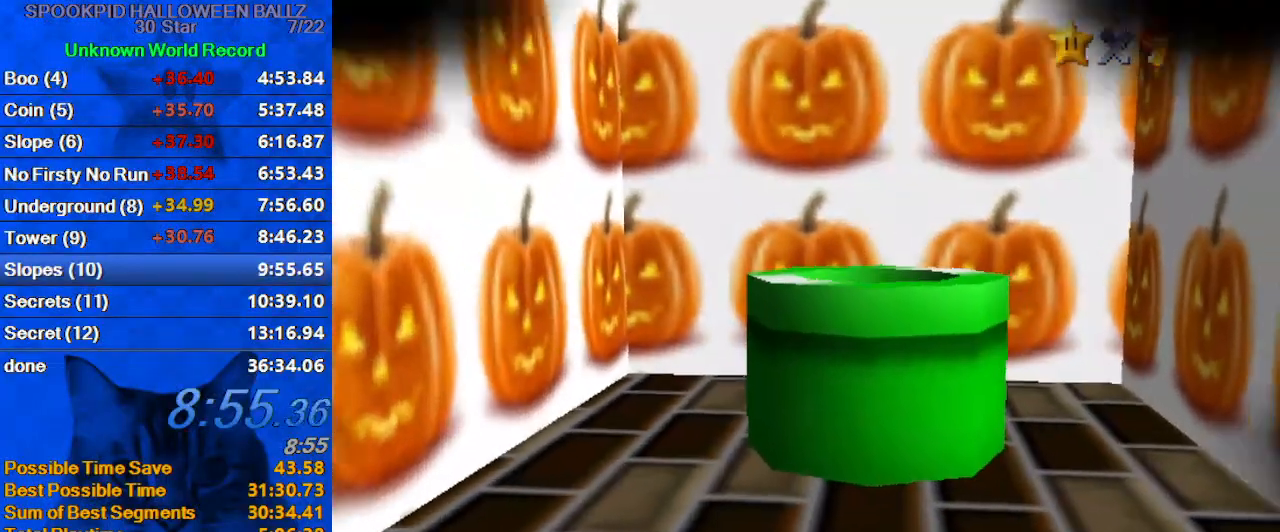
{"keys": [], "events": [[33, "right", "up"], [100, "ctrl", "up"], [100, "down", "up"]]}
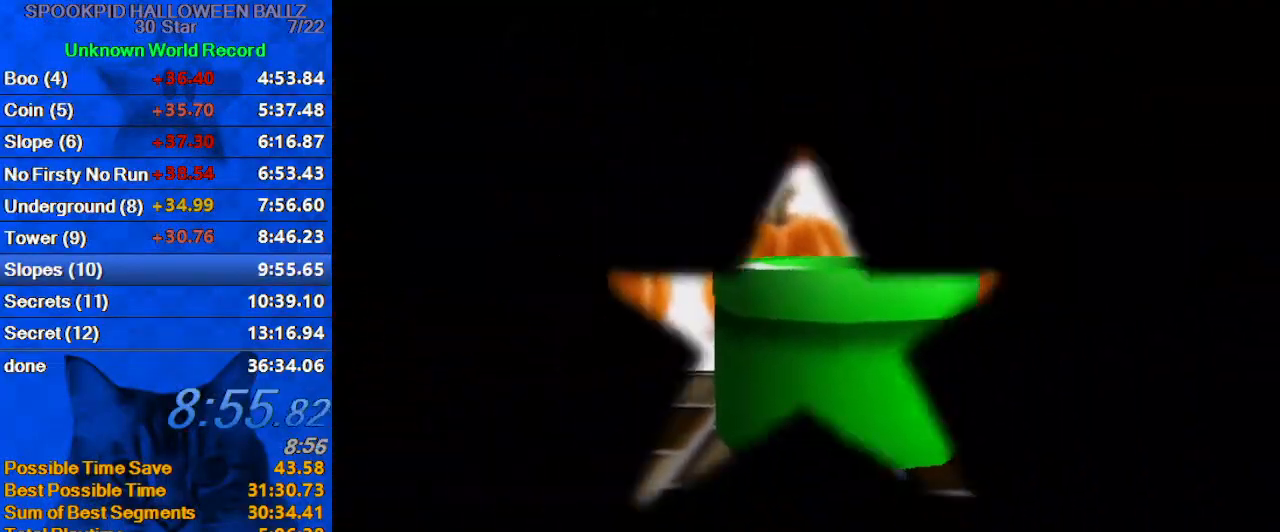
{"keys": ["ctrl", "shift"], "events": [[467, "shift", "down"], [500, "ctrl", "down"]]}
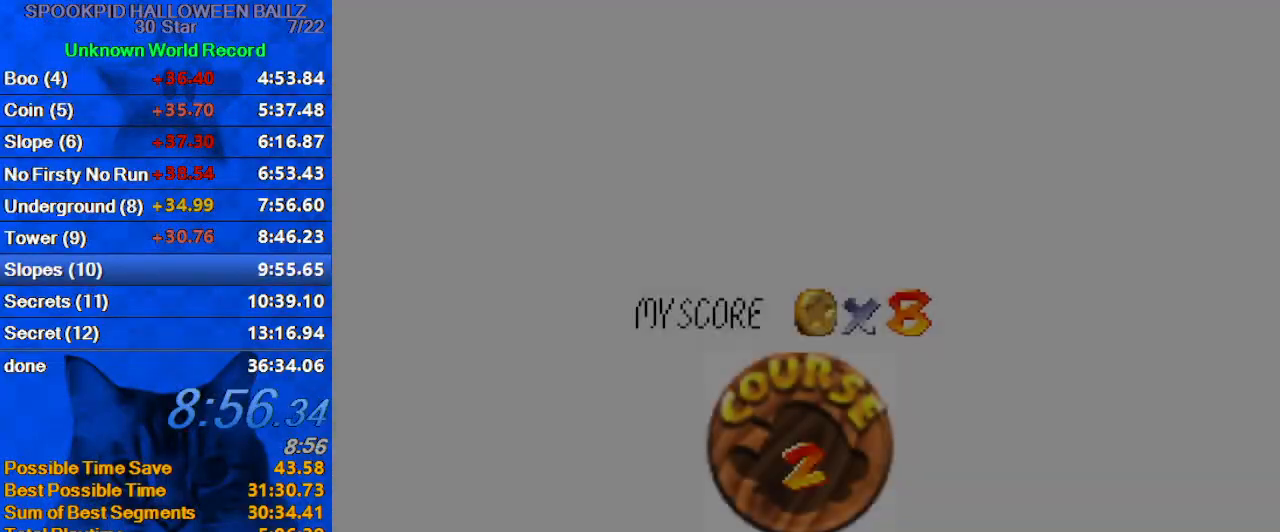
{"keys": [], "events": [[167, "ctrl", "up"], [167, "shift", "up"], [200, "ctrl", "down"], [200, "shift", "down"], [300, "ctrl", "up"], [300, "shift", "up"], [400, "ctrl", "down"], [400, "shift", "down"], [433, "ctrl", "up"], [433, "shift", "up"]]}
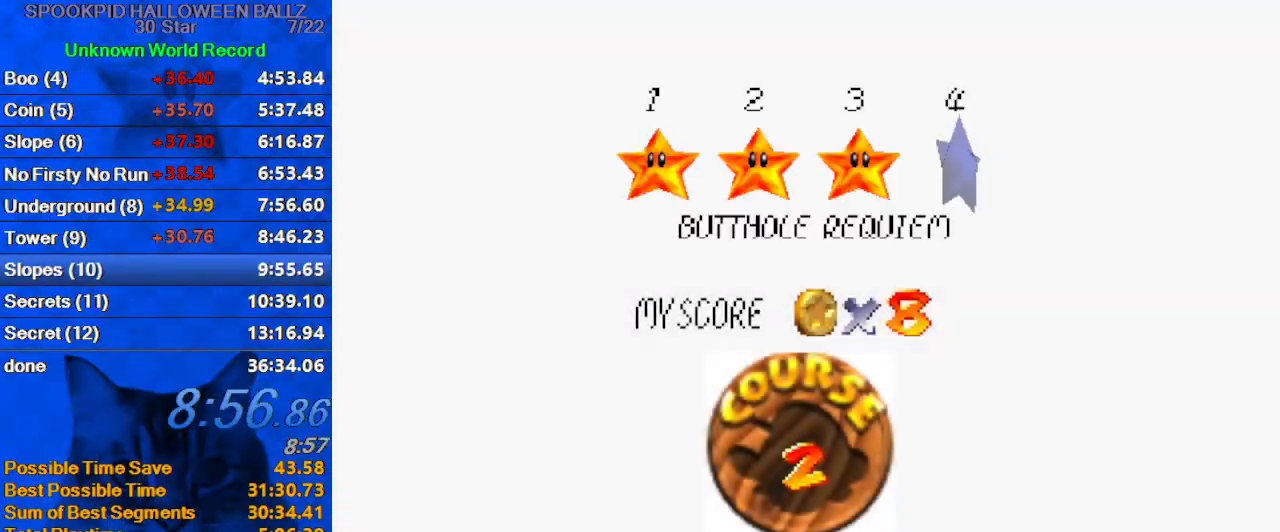
{"keys": ["ctrl", "shift"], "events": [[33, "ctrl", "down"], [33, "shift", "down"], [133, "ctrl", "up"], [133, "shift", "up"], [167, "ctrl", "down"], [167, "shift", "down"], [267, "ctrl", "up"], [267, "shift", "up"], [300, "ctrl", "down"], [300, "shift", "down"], [400, "ctrl", "up"], [400, "shift", "up"], [467, "ctrl", "down"], [467, "shift", "down"]]}
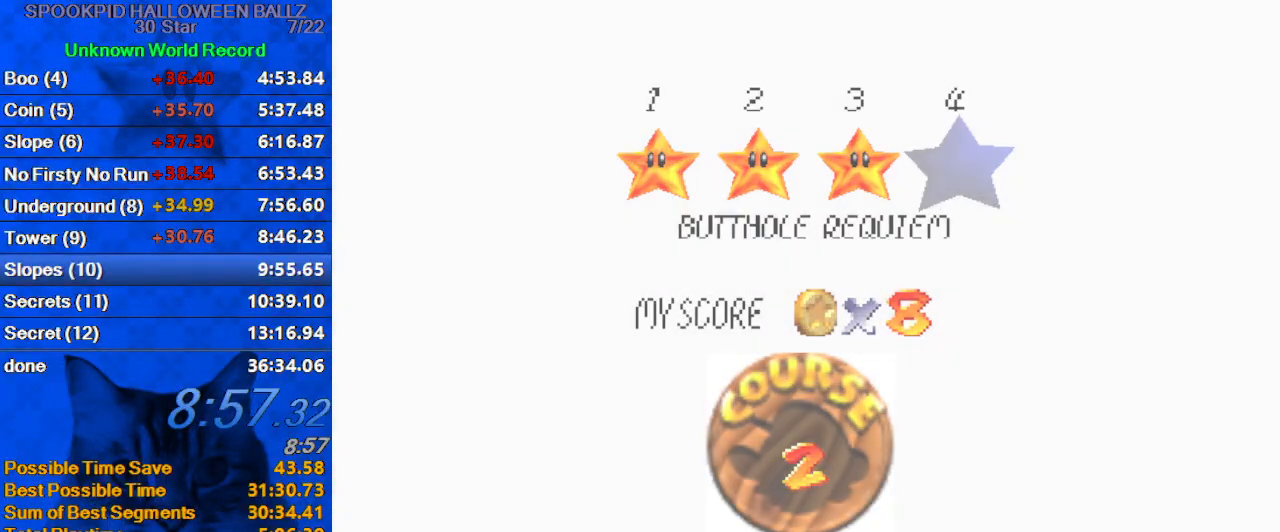
{"keys": [], "events": [[100, "ctrl", "up"], [100, "shift", "up"]]}
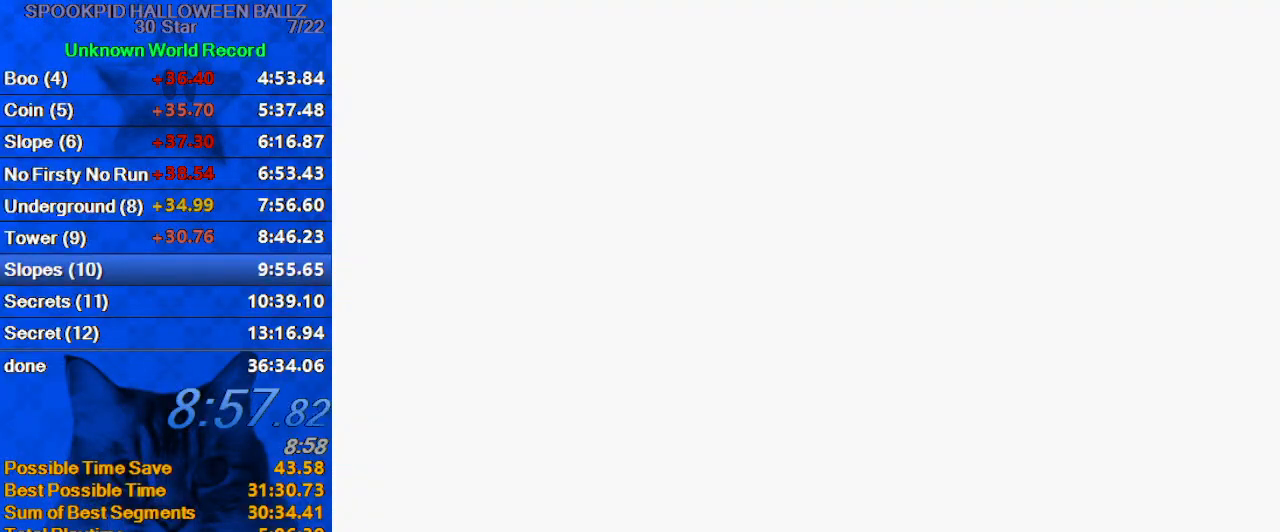
{"keys": ["left", "shift"], "events": [[100, "left", "down"], [167, "w", "down"], [233, "w", "up"], [333, "shift", "down"]]}
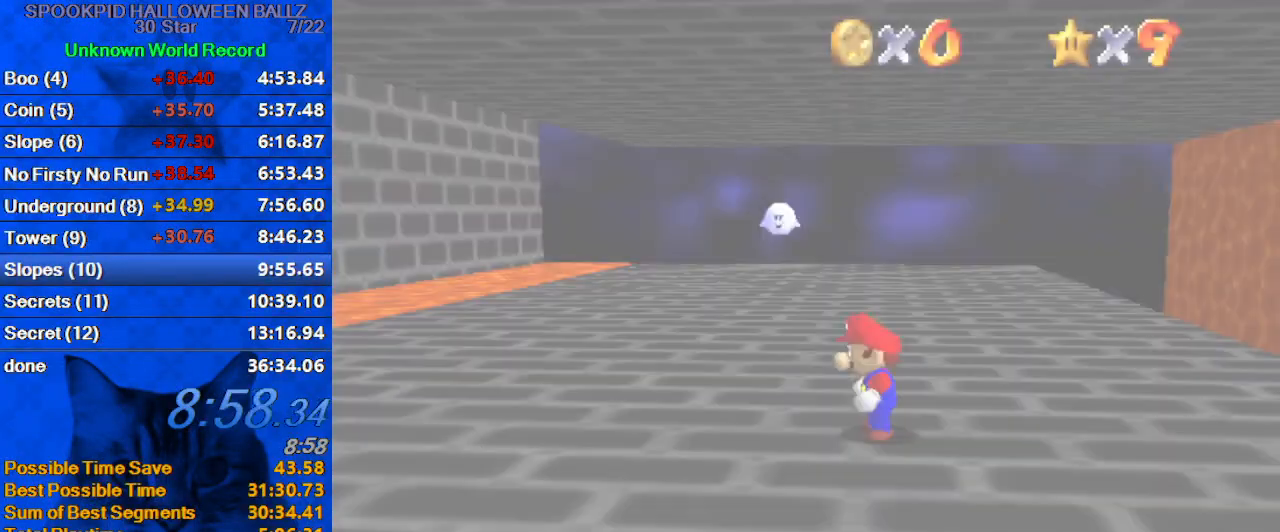
{"keys": ["ctrl", "left", "shift"], "events": [[367, "ctrl", "down"]]}
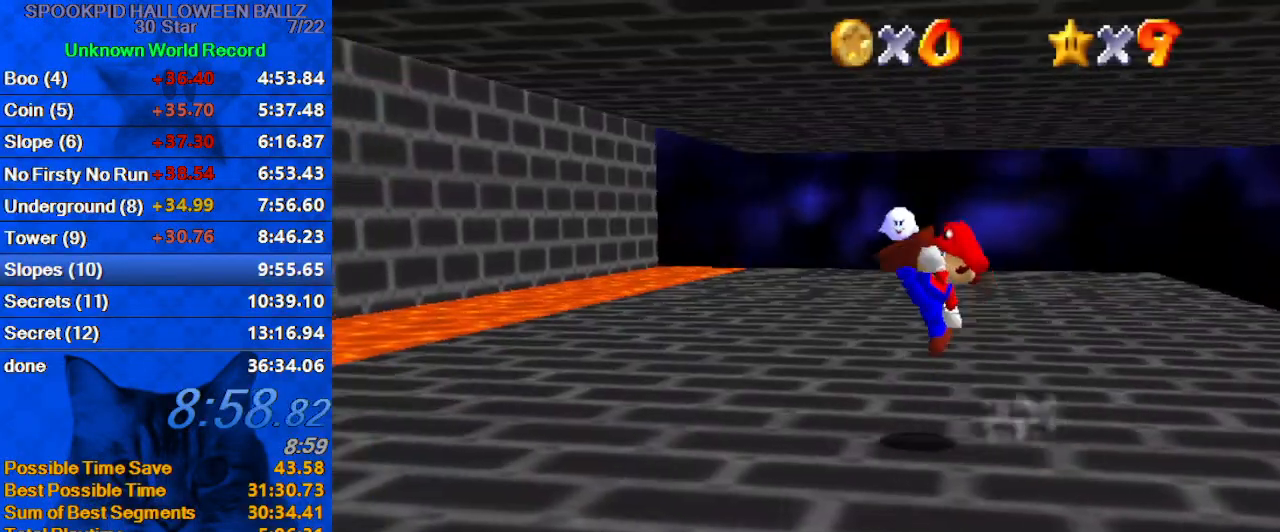
{"keys": ["left", "y"], "events": [[33, "ctrl", "up"], [33, "shift", "up"], [500, "y", "down"]]}
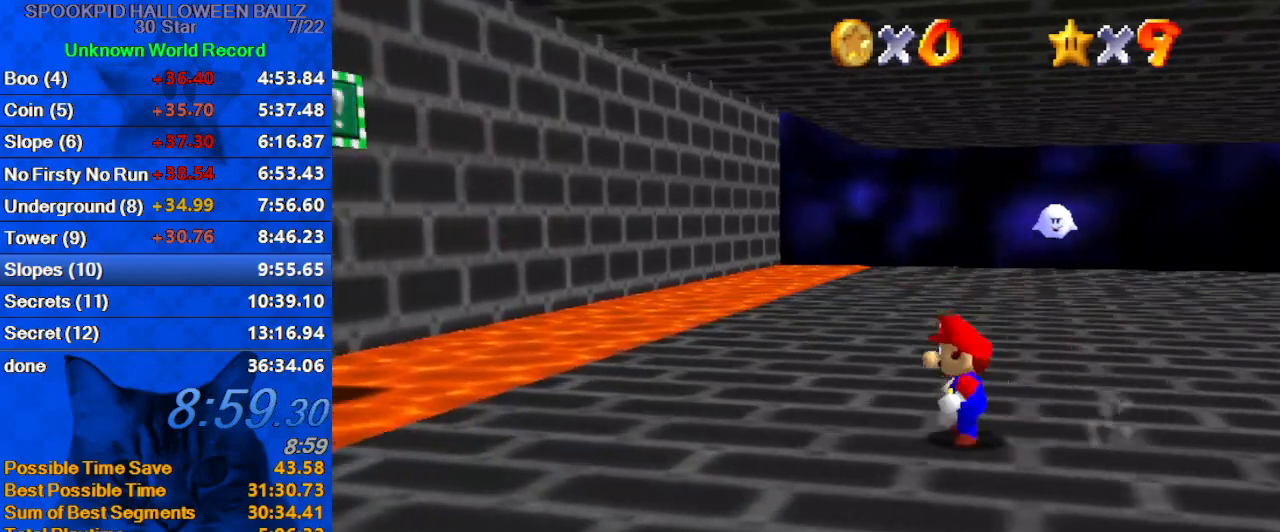
{"keys": ["left"], "events": [[67, "shift", "down"], [367, "shift", "up"], [467, "y", "up"]]}
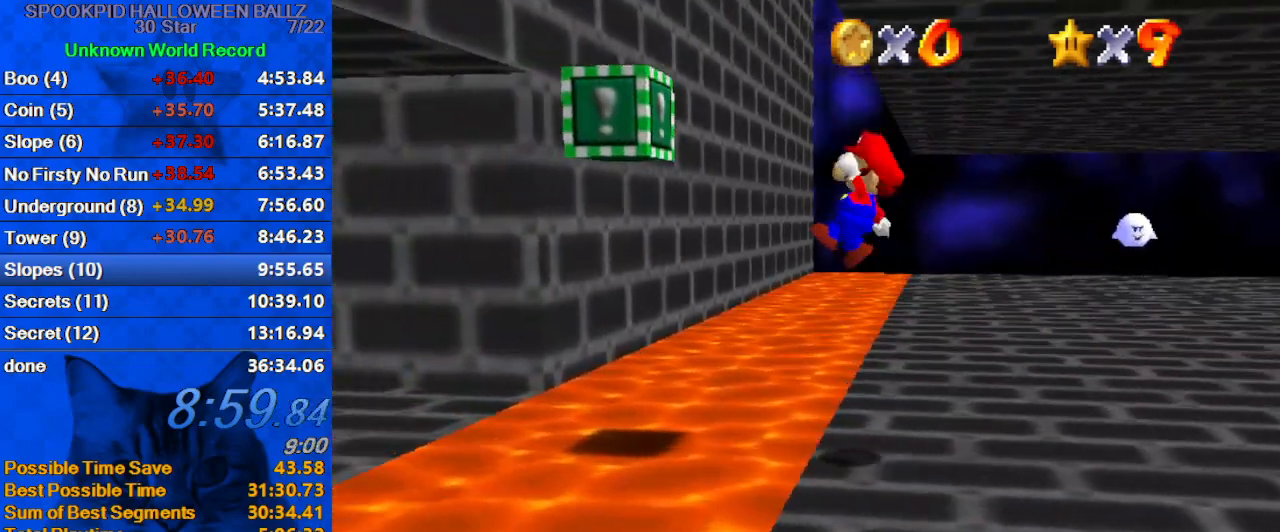
{"keys": ["left"], "events": []}
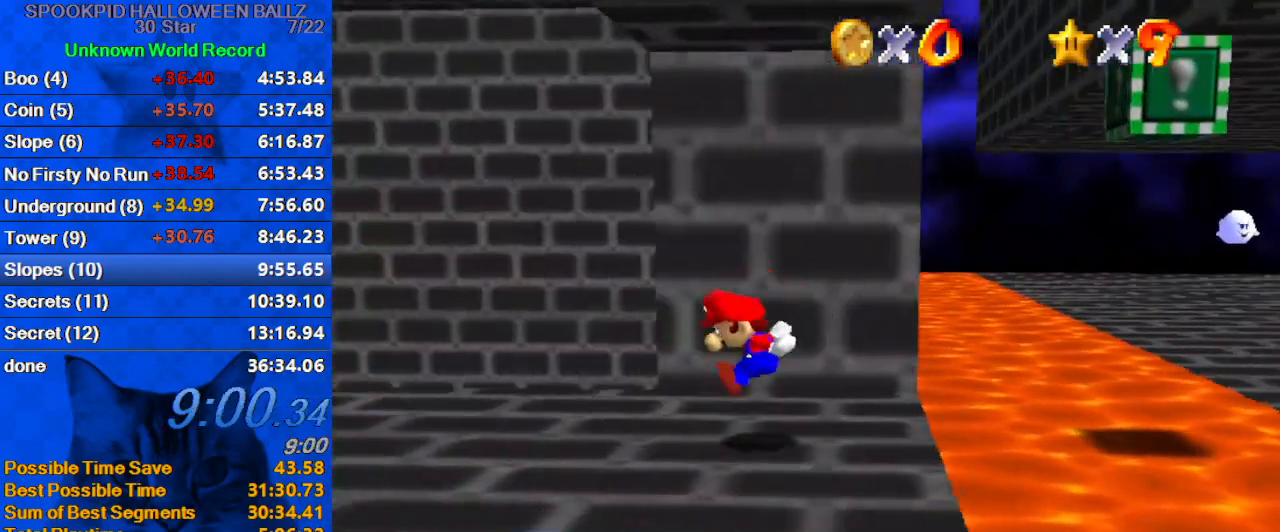
{"keys": ["ctrl", "left", "shift"], "events": [[300, "shift", "down"], [367, "ctrl", "down"]]}
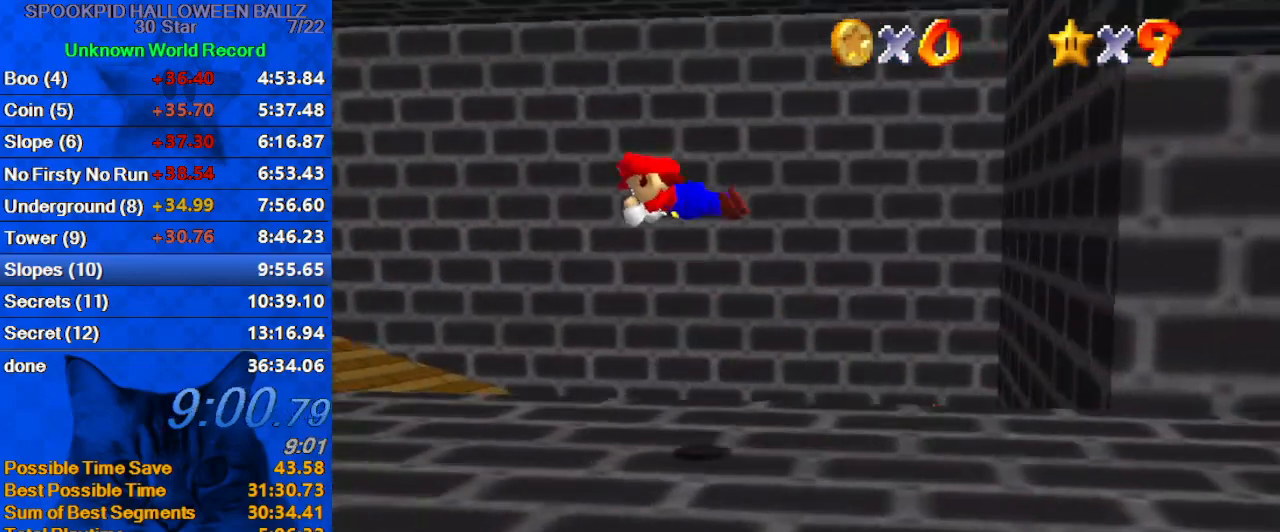
{"keys": ["left"], "events": [[133, "ctrl", "up"], [133, "shift", "up"], [367, "d", "down"], [500, "d", "up"]]}
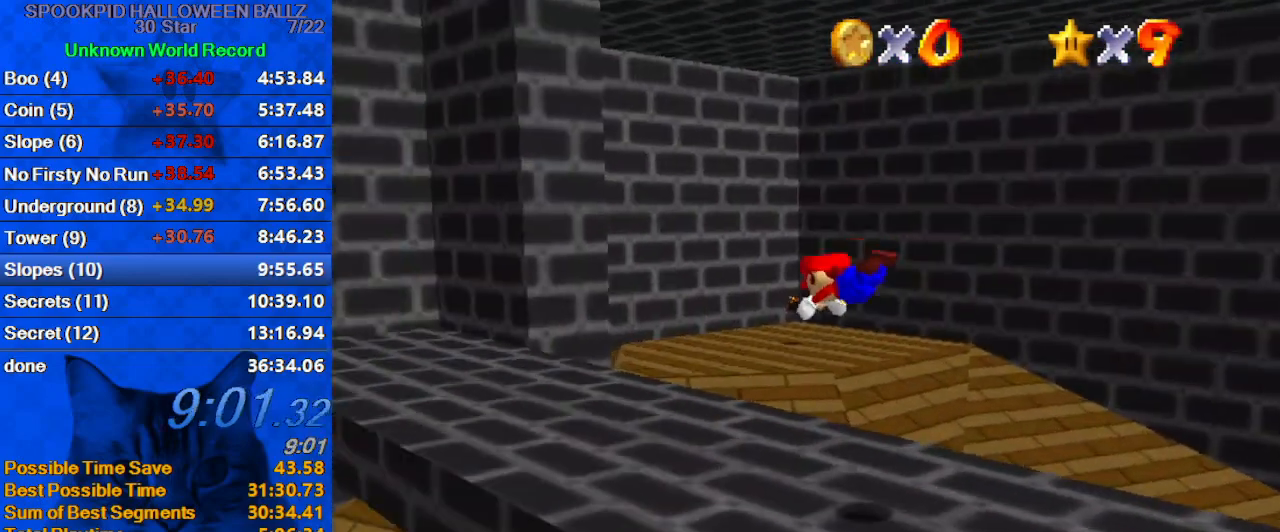
{"keys": ["left", "up"], "events": [[33, "up", "down"], [267, "ctrl", "down"], [267, "shift", "down"], [433, "ctrl", "up"], [433, "shift", "up"]]}
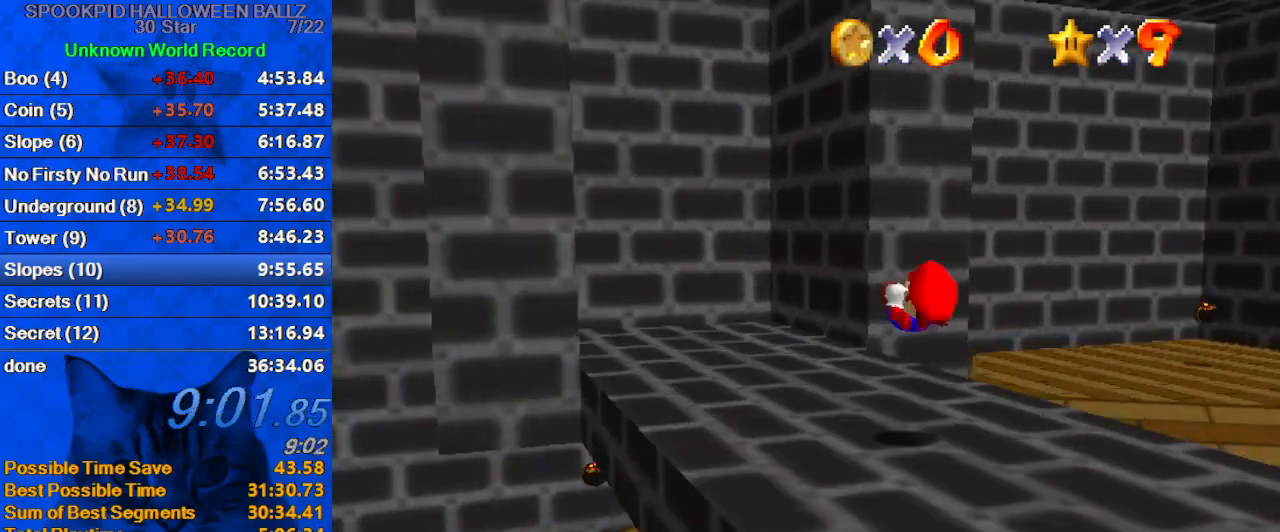
{"keys": ["left", "up"], "events": [[33, "d", "down"], [67, "left", "up"], [100, "d", "up"], [467, "left", "down"]]}
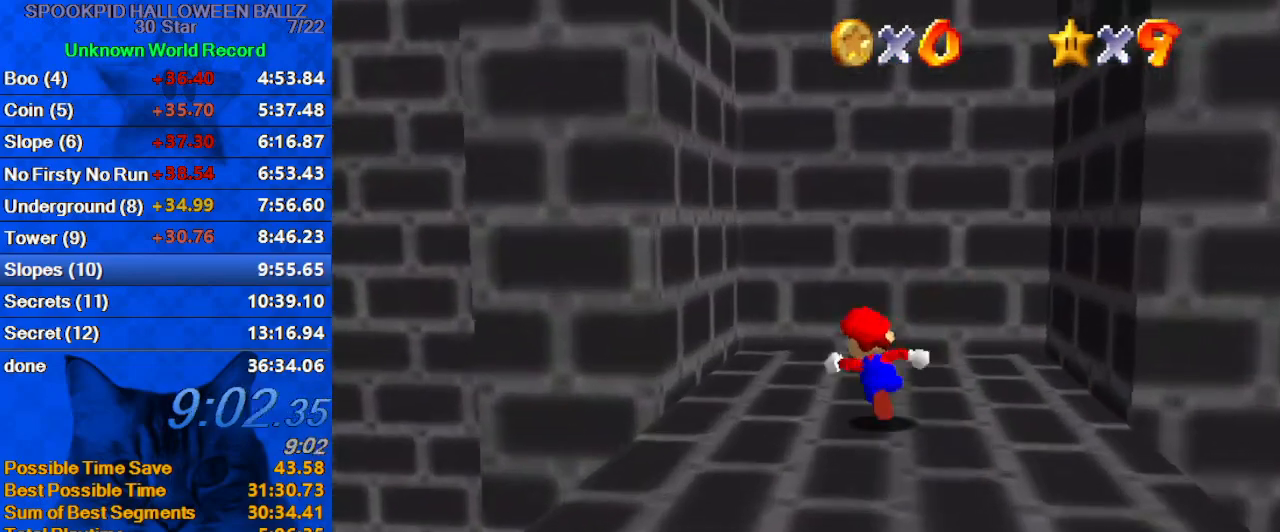
{"keys": ["right", "shift", "up"], "events": [[33, "left", "up"], [33, "right", "down"], [33, "up", "up"], [133, "shift", "down"], [367, "up", "down"]]}
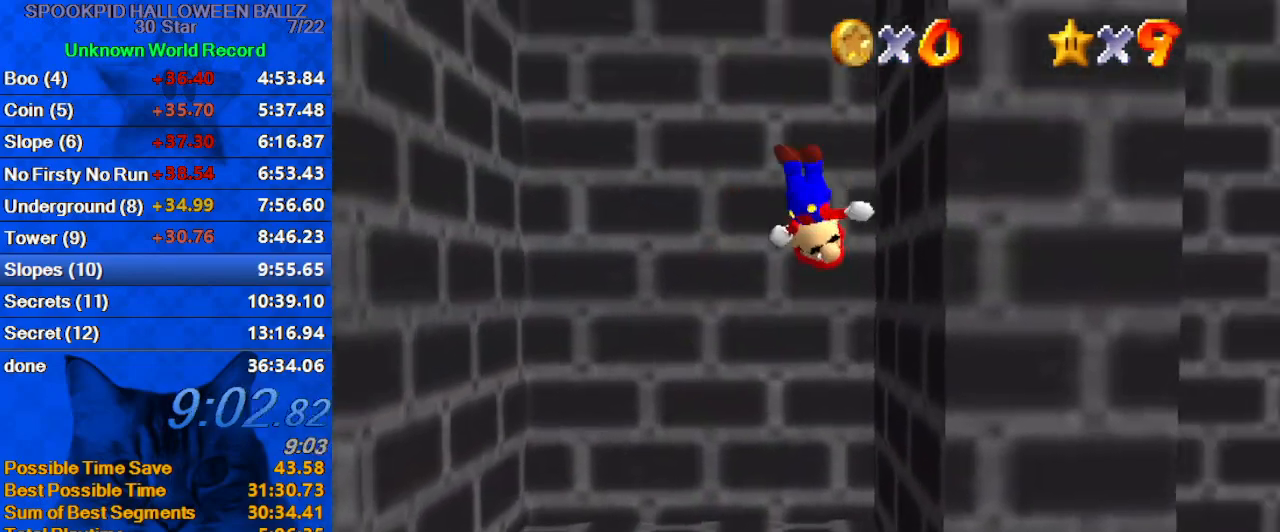
{"keys": ["left", "shift", "up"], "events": [[33, "up", "up"], [133, "shift", "up"], [233, "shift", "down"], [267, "left", "down"], [267, "right", "up"], [267, "up", "down"]]}
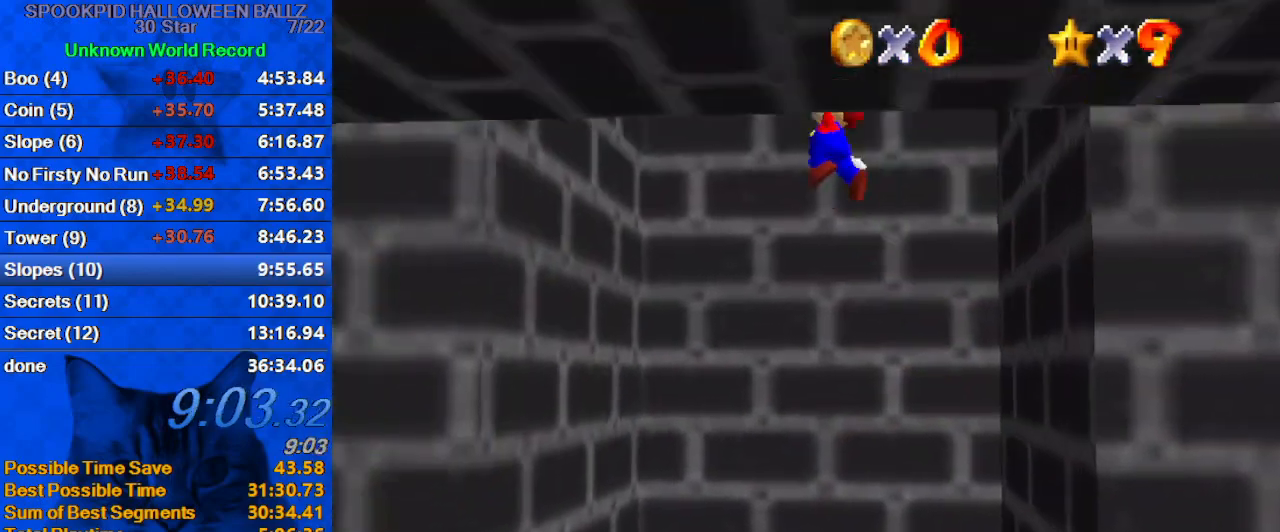
{"keys": ["right", "shift", "up"], "events": [[300, "shift", "up"], [433, "left", "up"], [433, "right", "down"], [433, "shift", "down"]]}